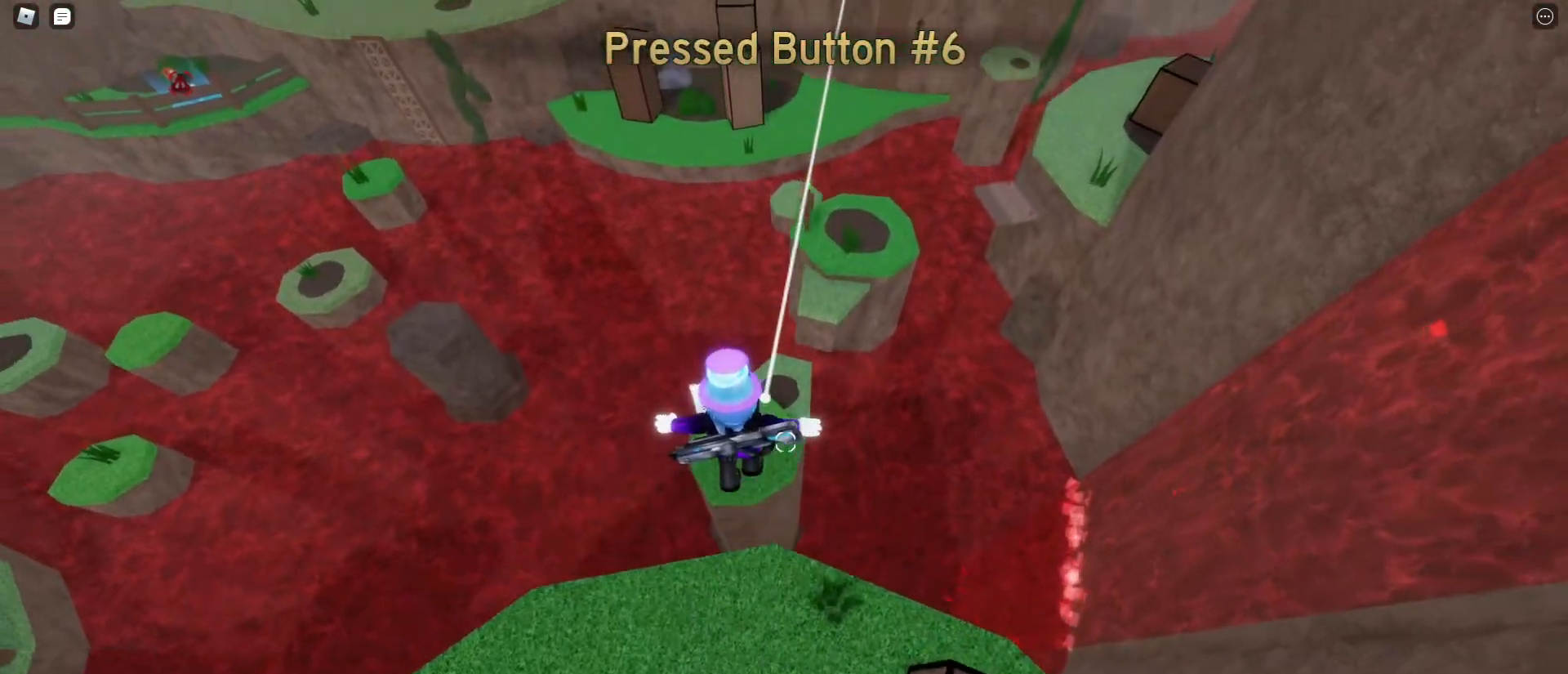
Gameplay with keyboard and mouse; each line is a JSON object with the keys and mouse buttons held at the frame after it. "events" lists presses ("down") and releases ("up") of "1", "2", "3", "4", "5", "a", "alt", "c", "caps_lock", "ctrl", "d", "e", "f", "g", "q", "r", "s", "shift", "space", "t", "tab", "v", "w", "x", "z", "mouse_left", "mouse_wheel" and "mouse_right" between this image and that frame as [ms after this image, input, new state], when the widget could be followed in between. "mouse_left", "mouse_wheel", "mouse_right" = the "left", "wheel", "right" buttons of the "mouse" list. No other keys are recorded. "wheel" means that the mouse wheel is clicked or scrolled. Not read: mouse_move.
{"keys": ["w"], "mouse": [], "events": []}
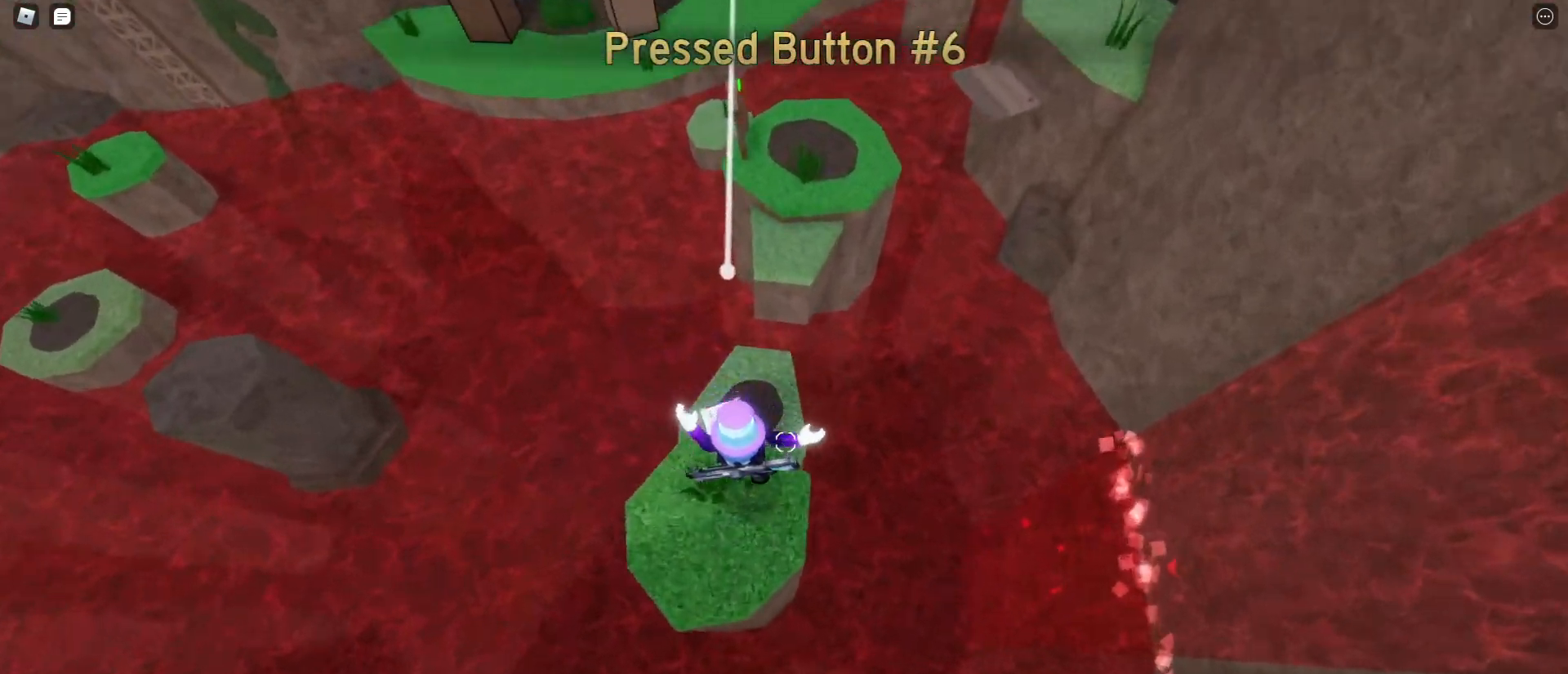
{"keys": ["w"], "mouse": [], "events": []}
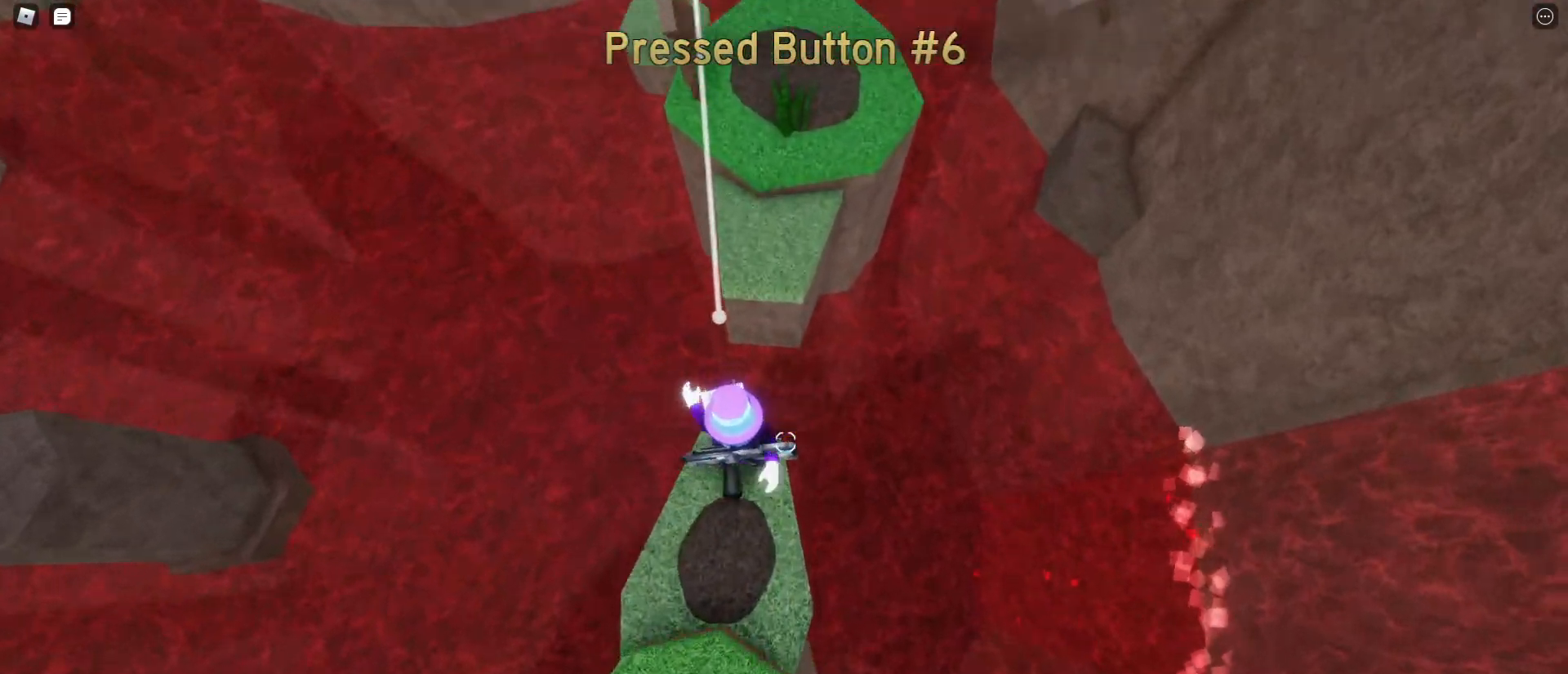
{"keys": ["w"], "mouse": [], "events": [[50, "space", "down"], [333, "space", "up"]]}
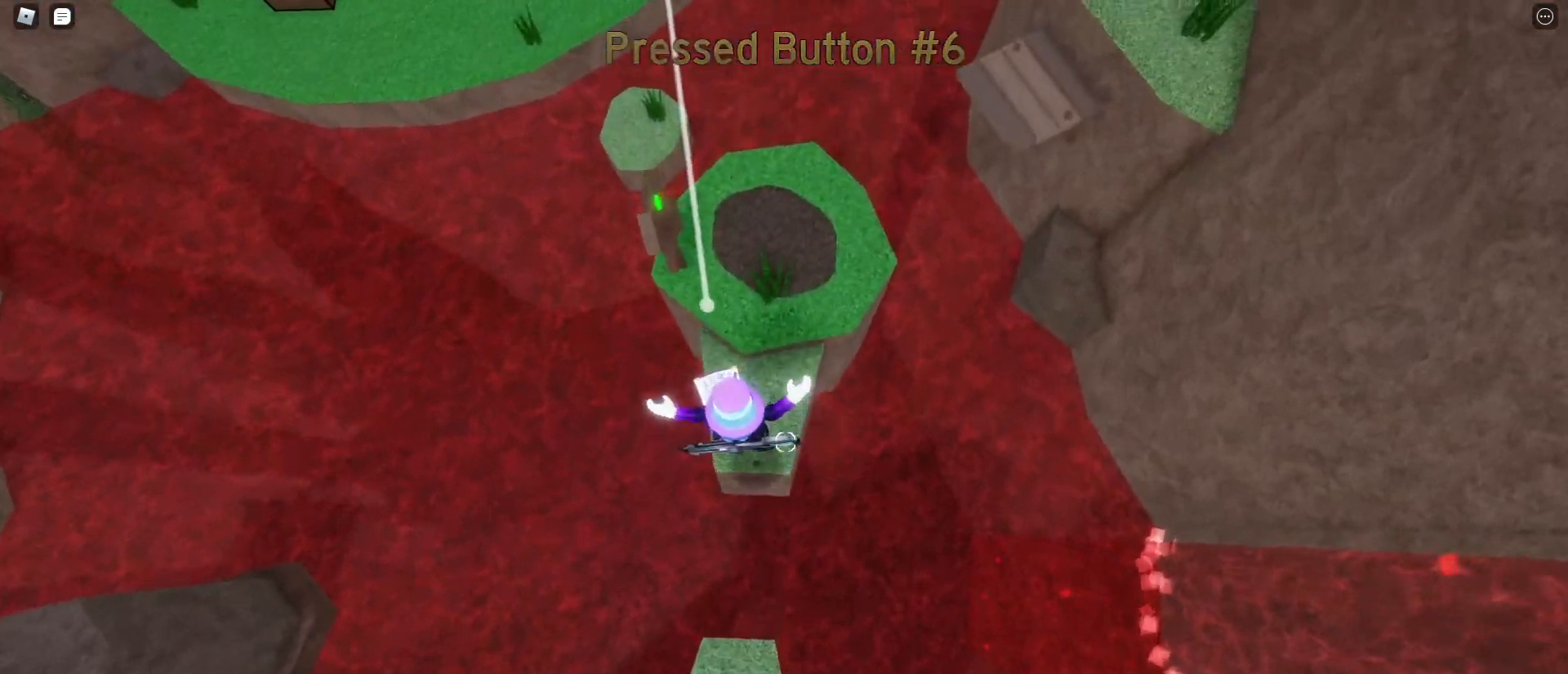
{"keys": ["w"], "mouse": [], "events": [[217, "space", "down"], [400, "space", "up"]]}
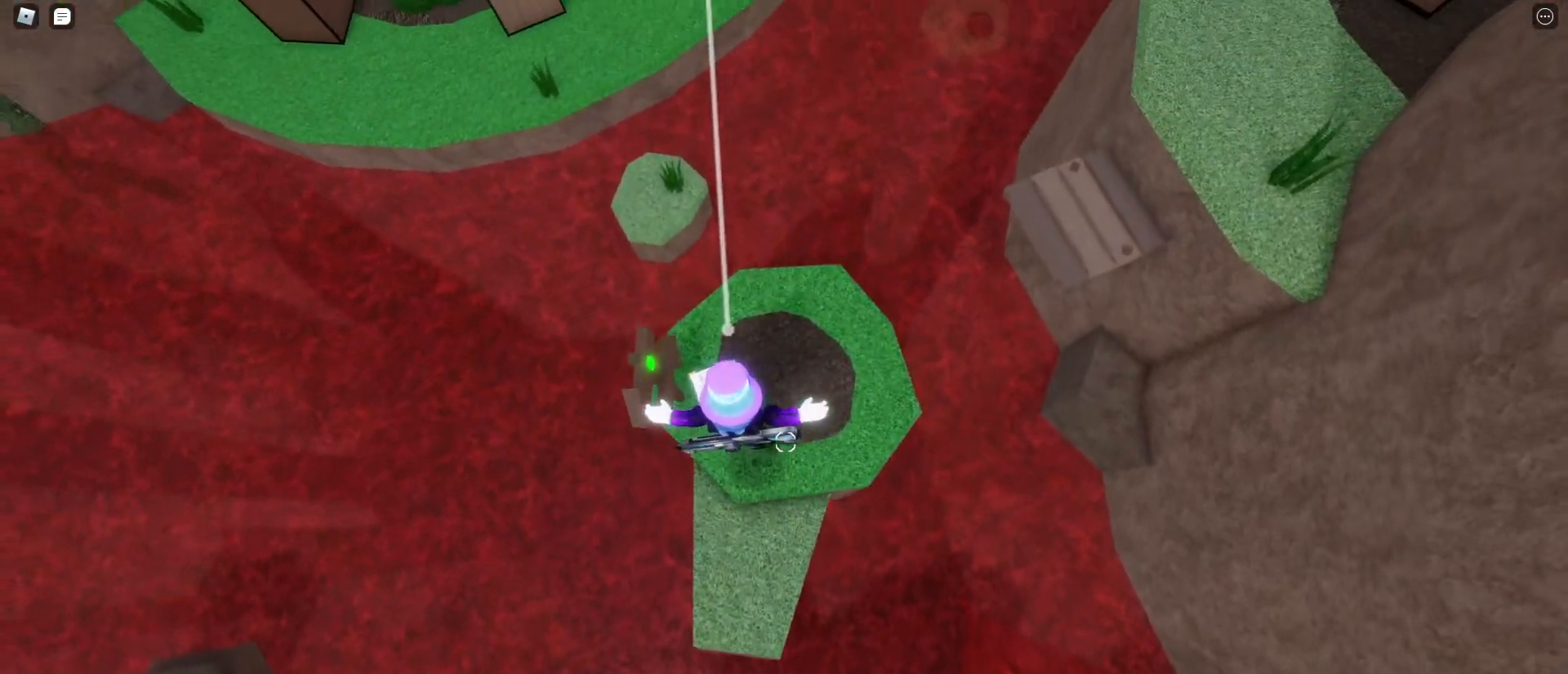
{"keys": ["w"], "mouse": [], "events": []}
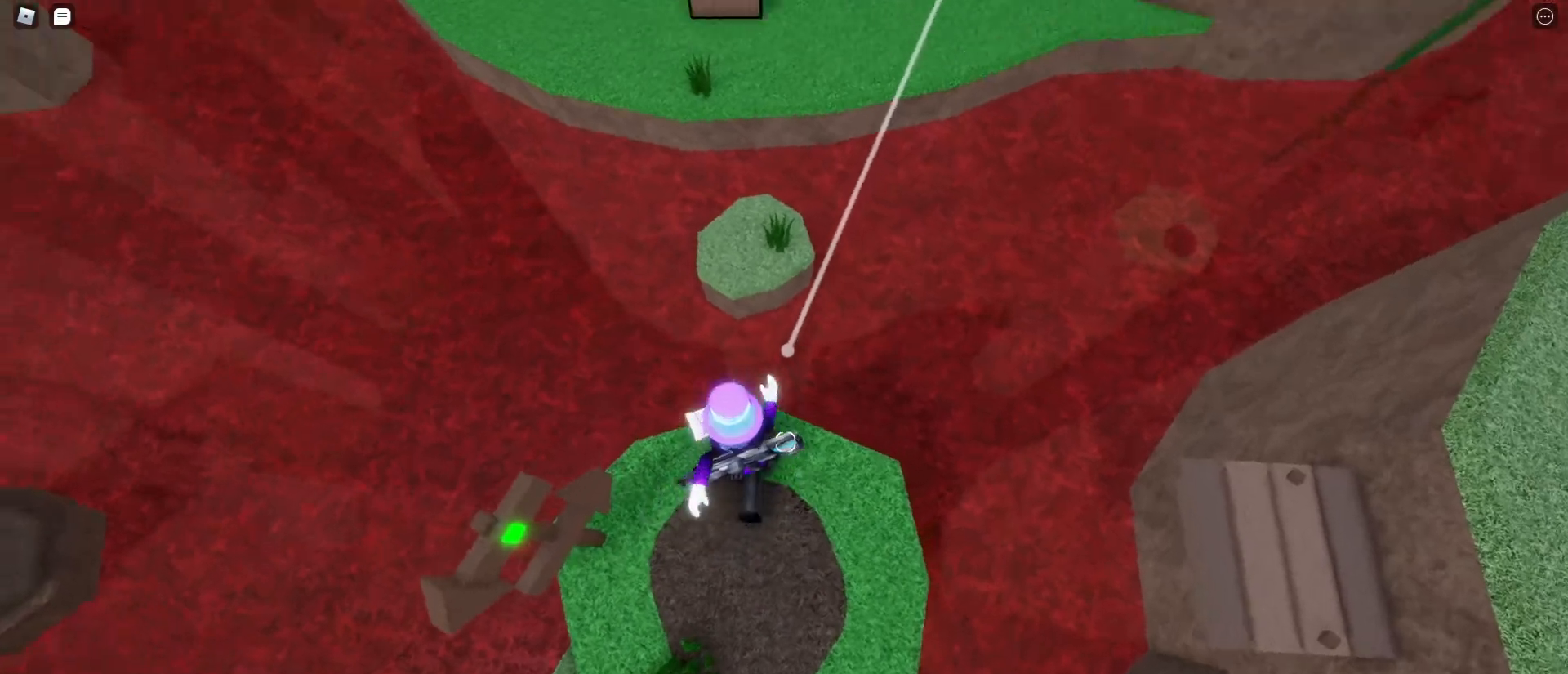
{"keys": ["w"], "mouse": [], "events": [[50, "space", "down"], [200, "space", "up"]]}
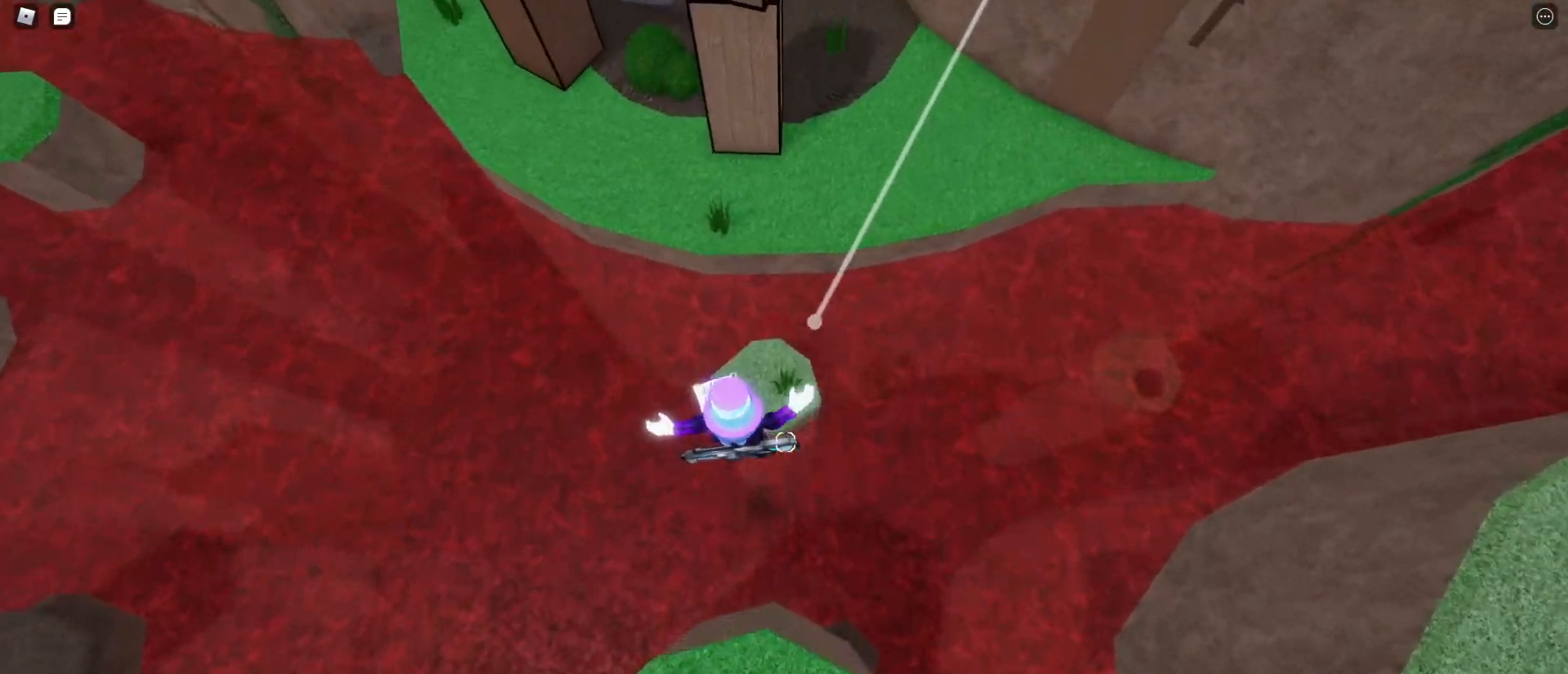
{"keys": ["w"], "mouse": [], "events": []}
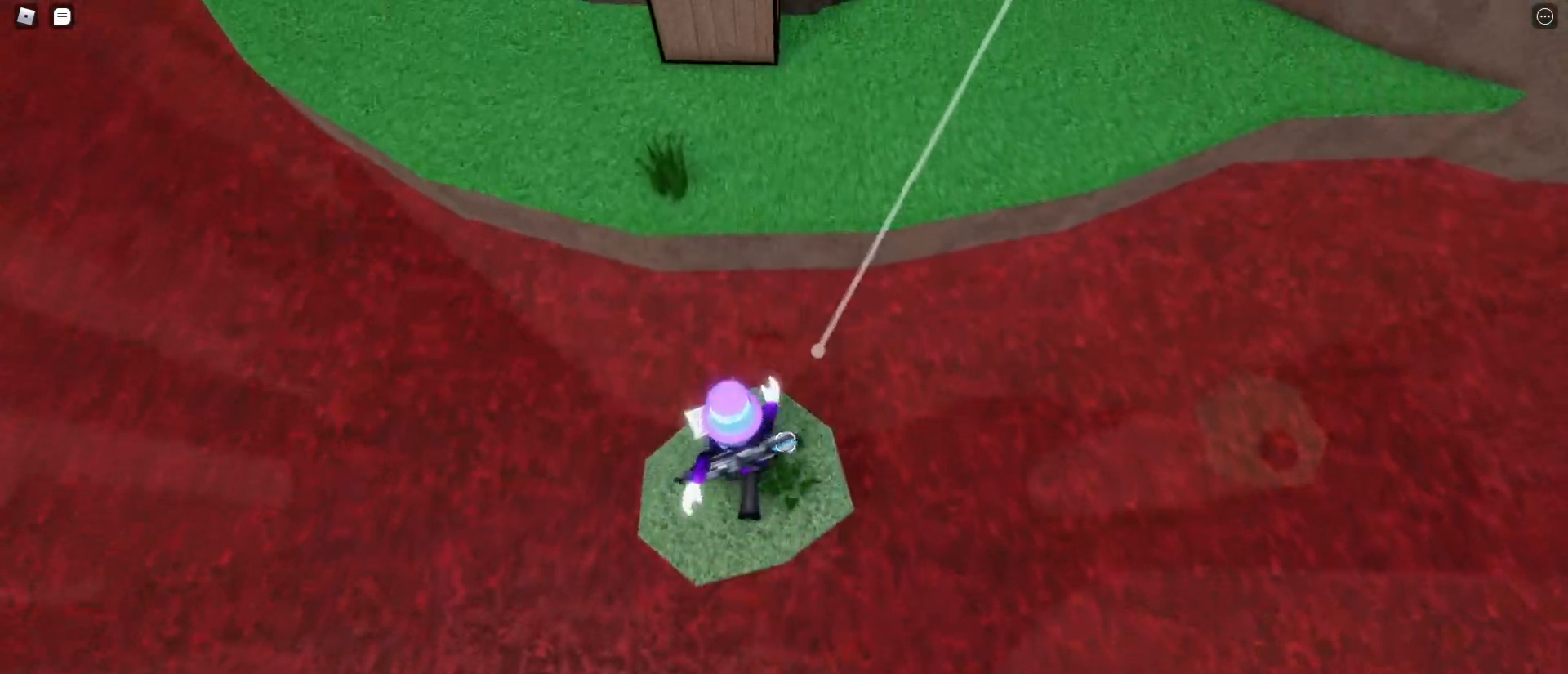
{"keys": ["w"], "mouse": [], "events": [[133, "space", "down"], [283, "space", "up"]]}
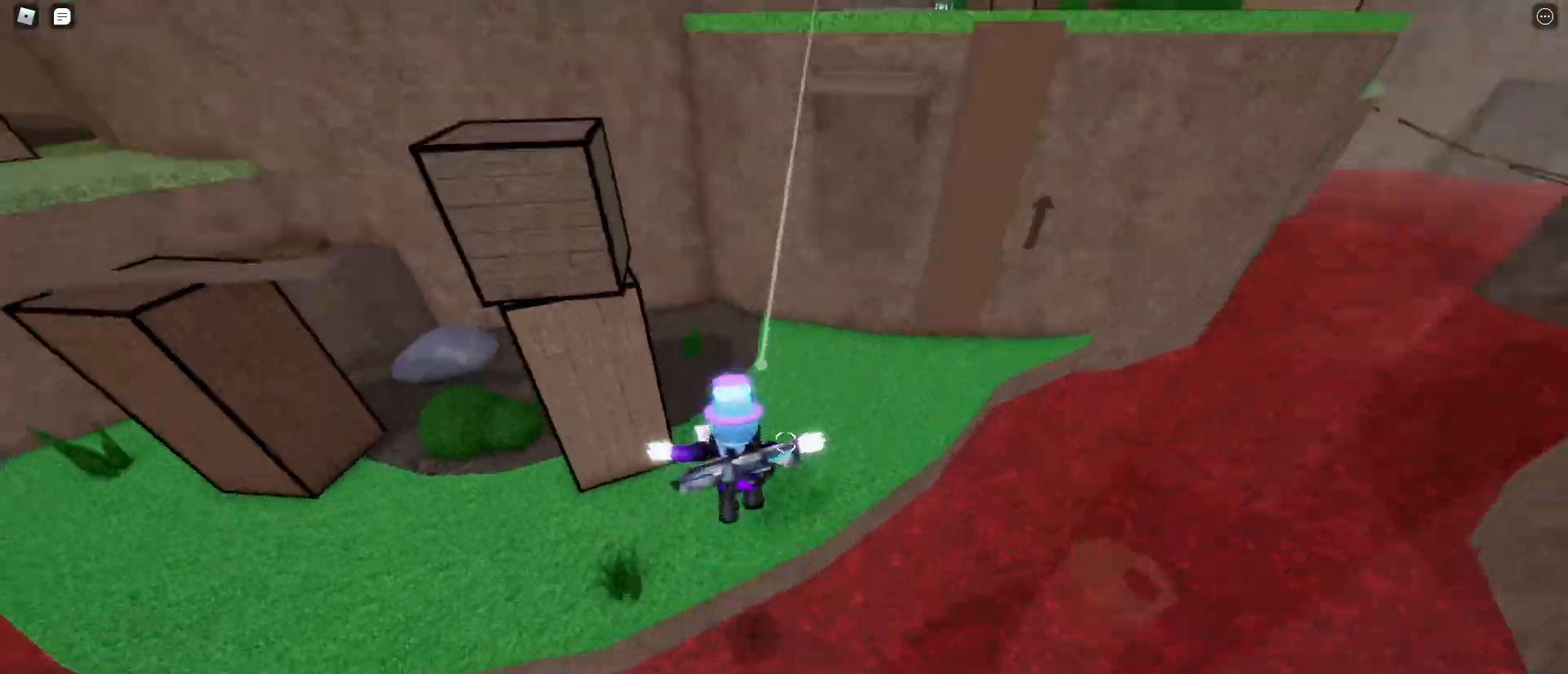
{"keys": ["d", "w"], "mouse": [], "events": [[150, "mouse_left", "down"], [233, "mouse_left", "up"], [333, "d", "down"]]}
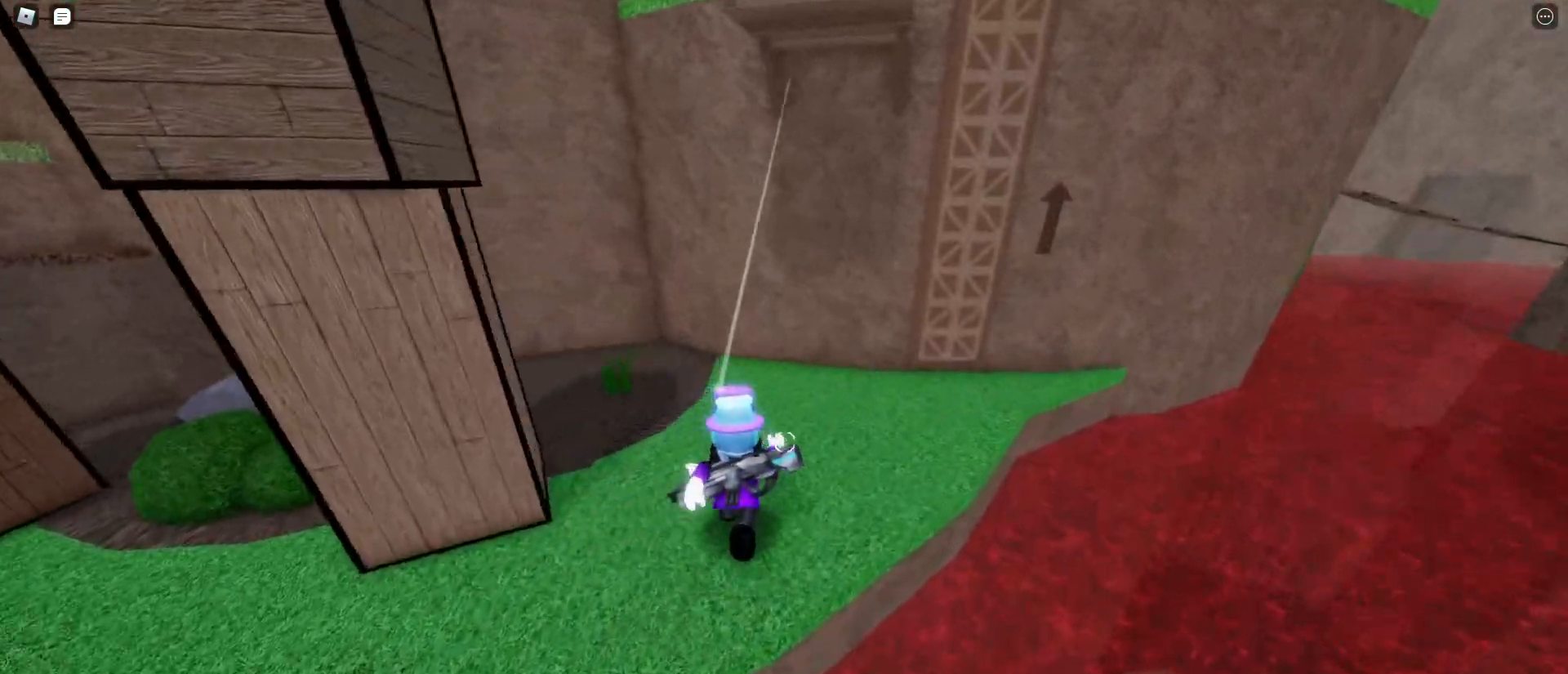
{"keys": ["d", "w"], "mouse": [], "events": []}
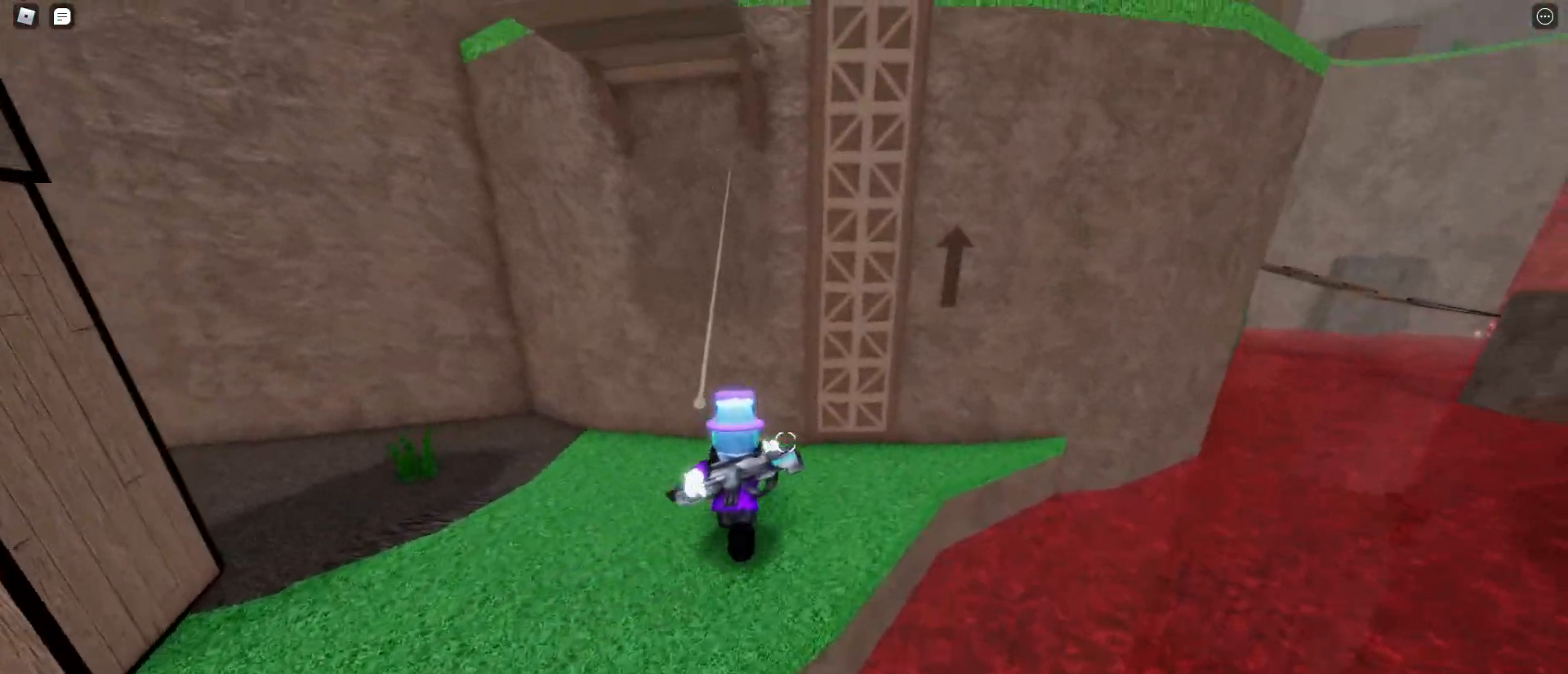
{"keys": ["space", "w"], "mouse": [], "events": [[367, "space", "down"], [417, "d", "up"]]}
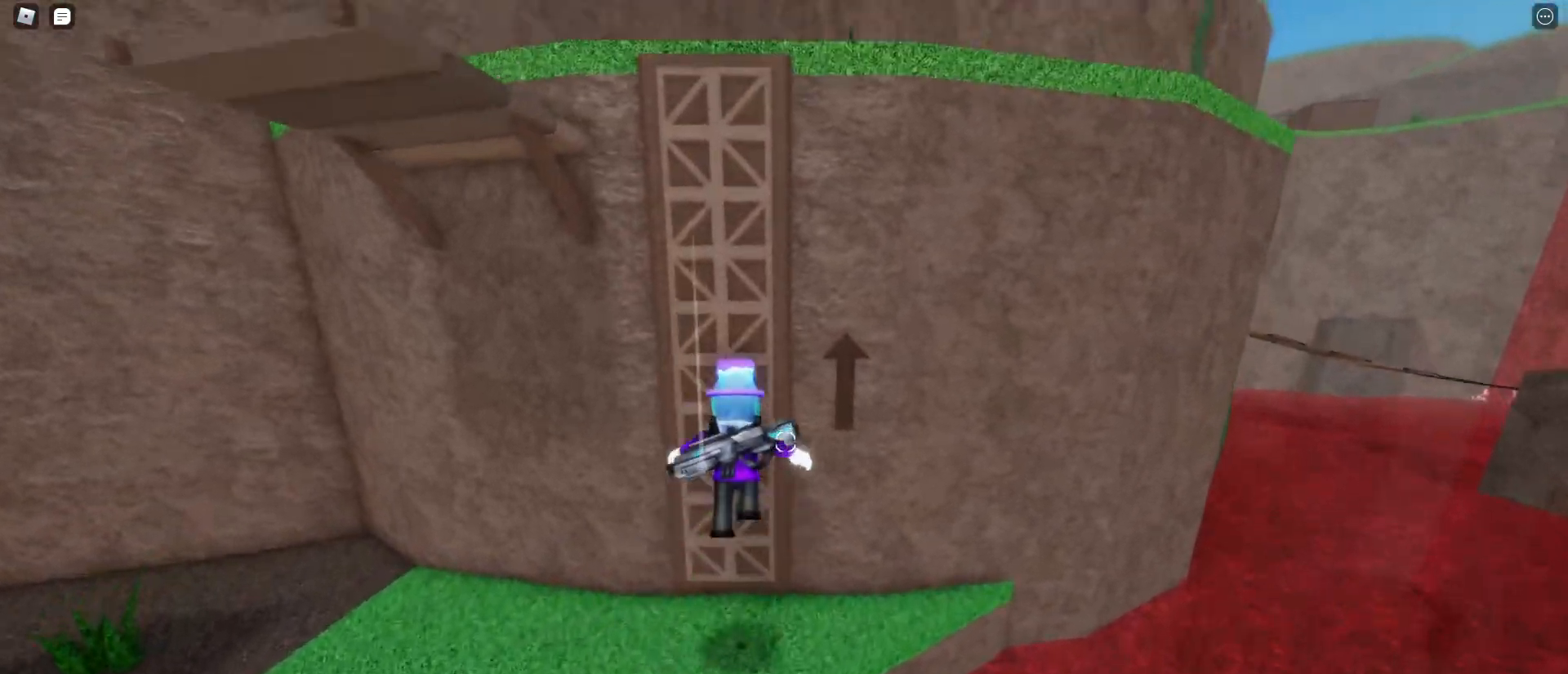
{"keys": ["space", "w"], "mouse": [], "events": []}
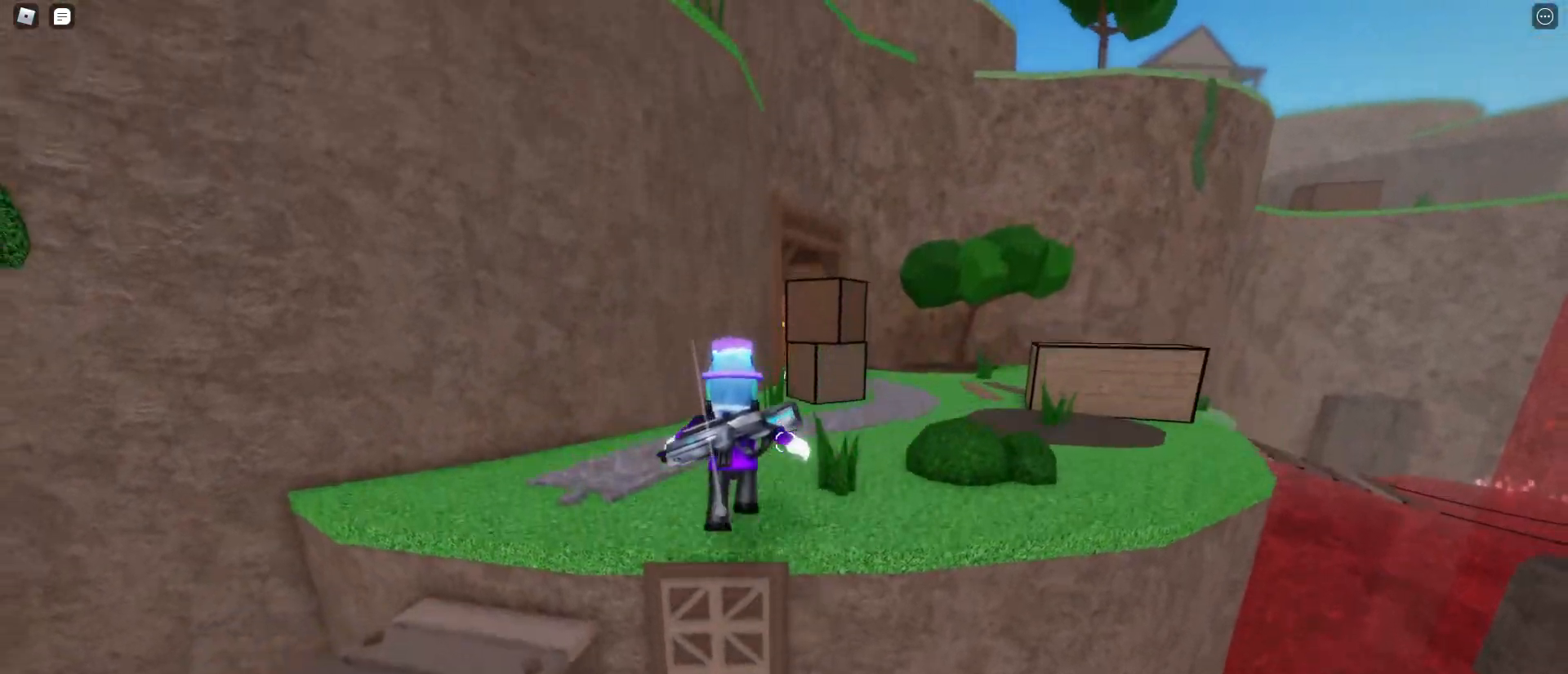
{"keys": ["d", "w"], "mouse": [], "events": [[217, "space", "up"], [400, "d", "down"]]}
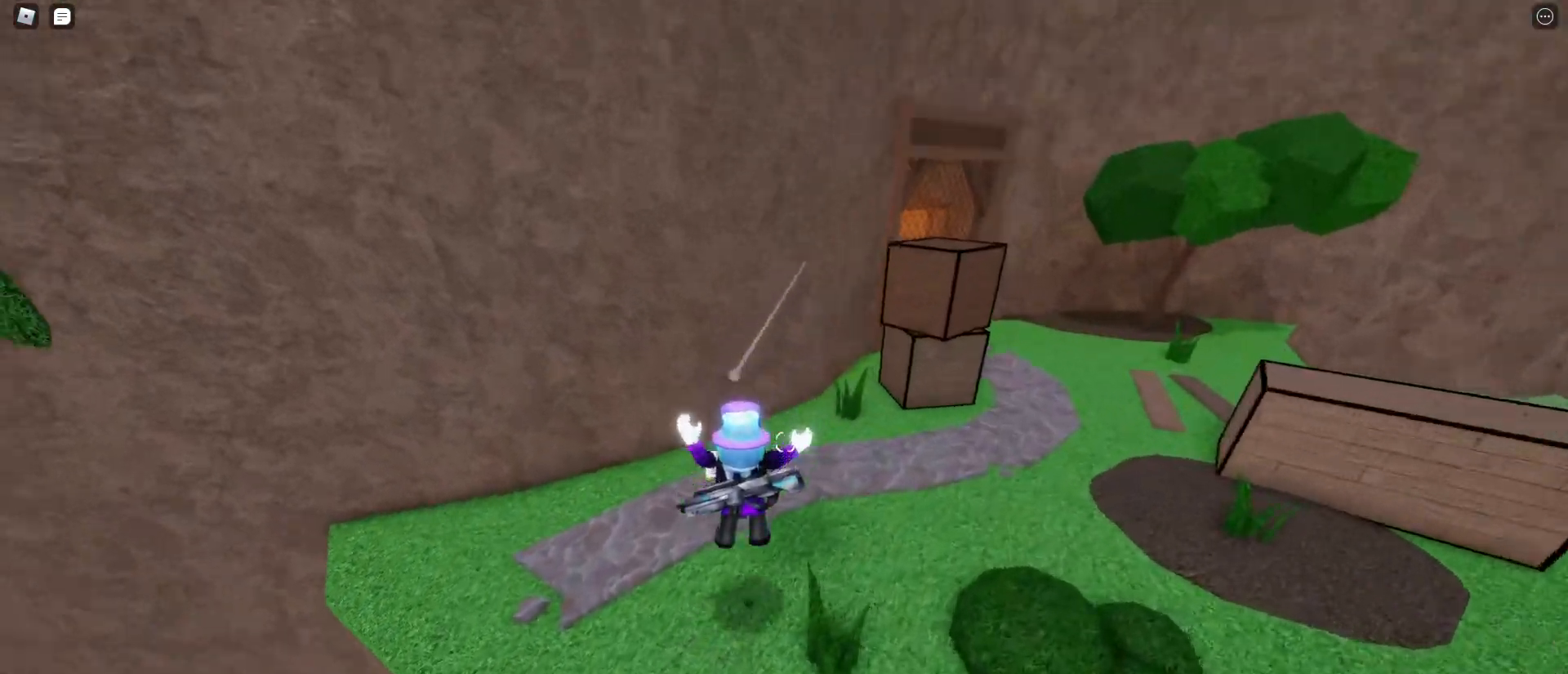
{"keys": ["w"], "mouse": [], "events": [[367, "d", "up"]]}
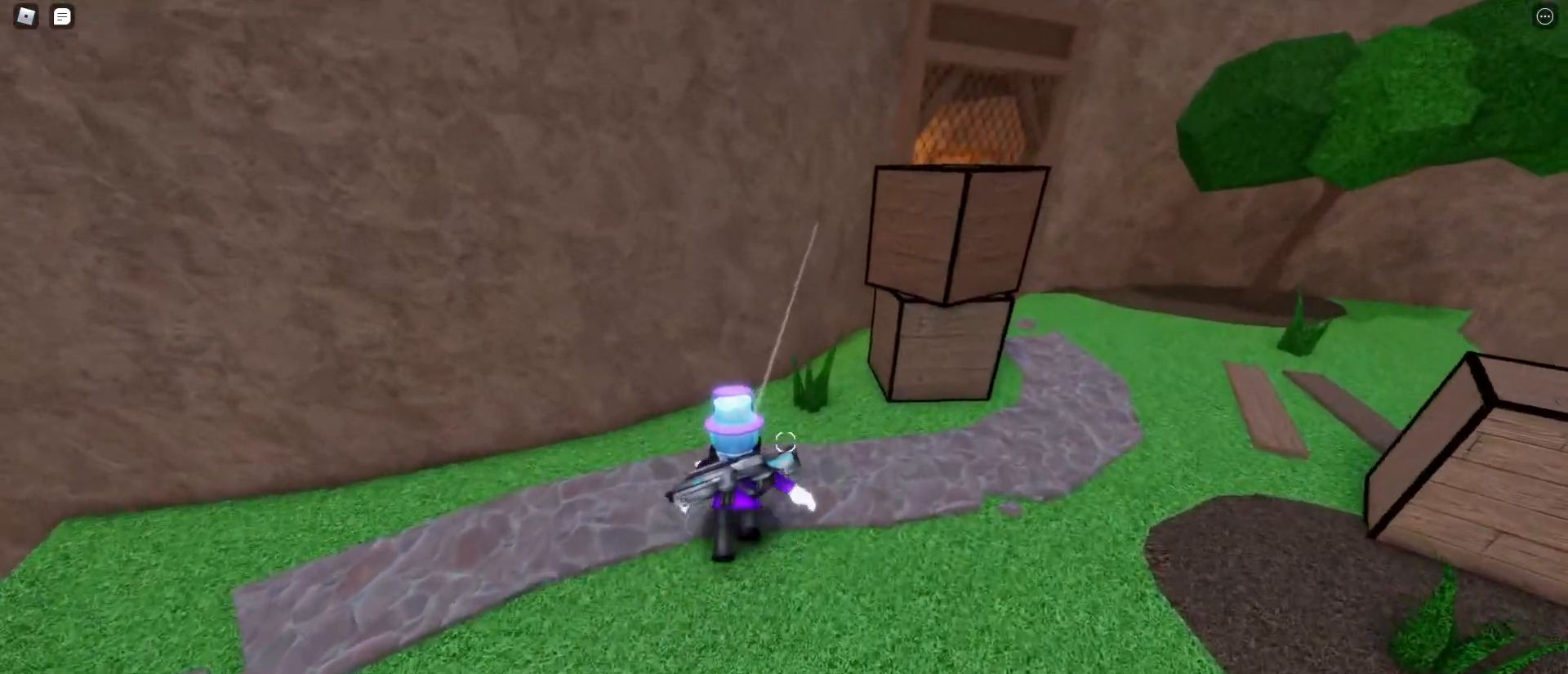
{"keys": ["d", "w"], "mouse": [], "events": [[350, "d", "down"]]}
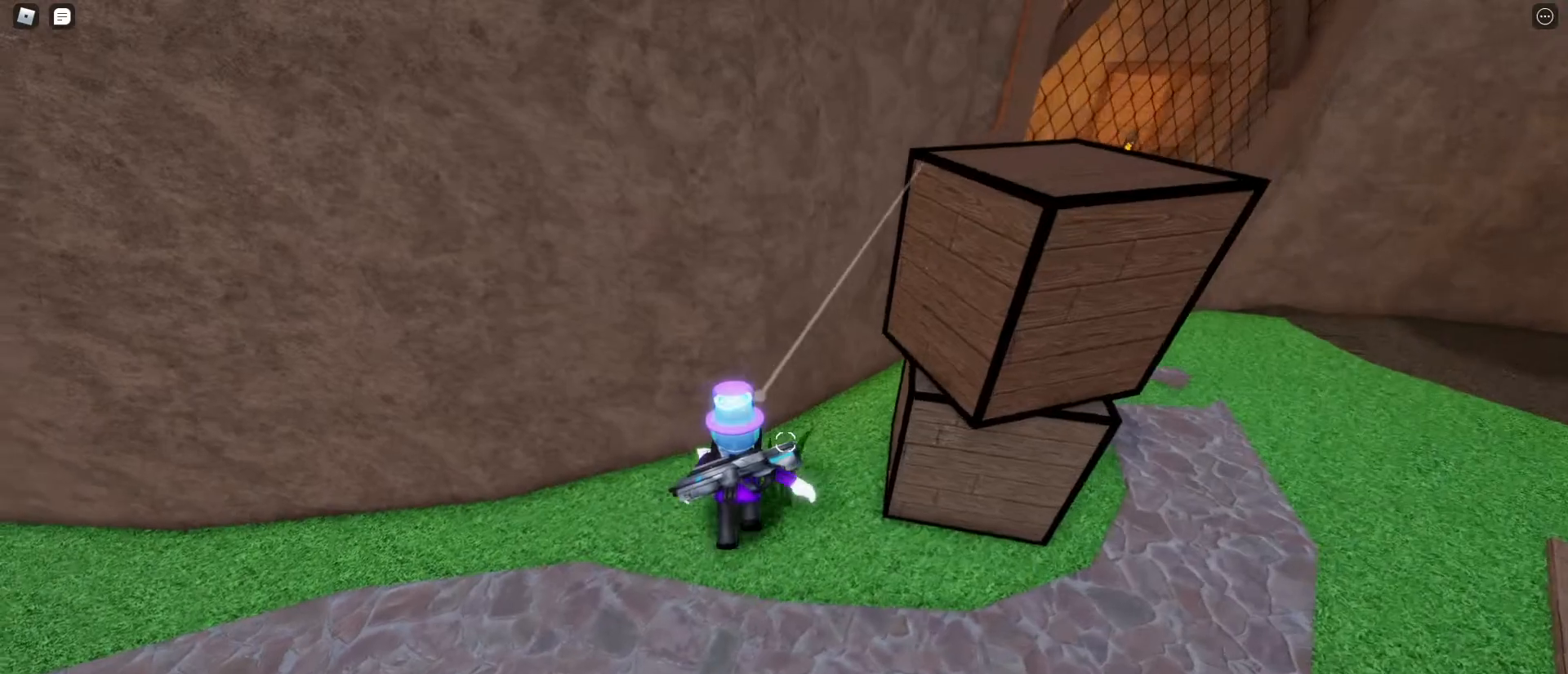
{"keys": ["d", "w"], "mouse": [], "events": []}
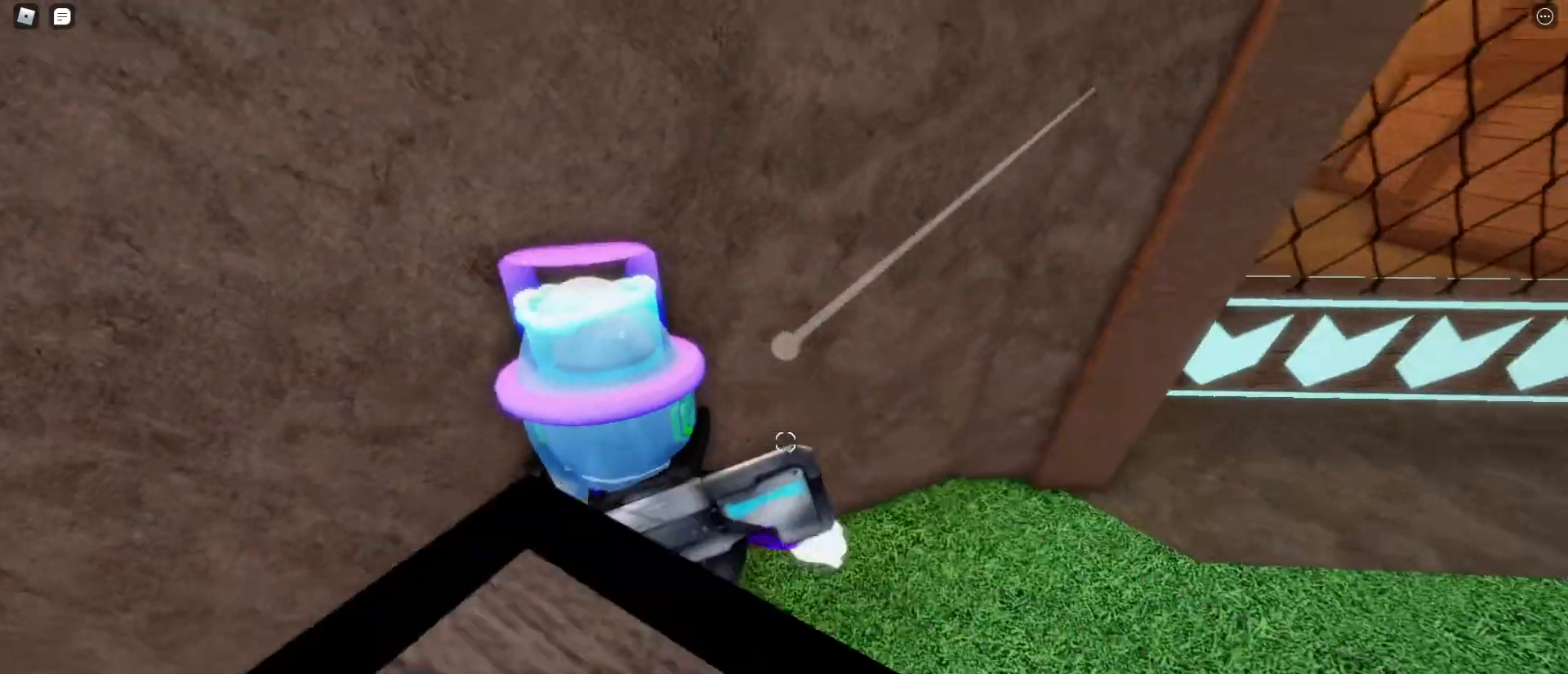
{"keys": ["d", "w"], "mouse": [], "events": [[33, "w", "up"], [450, "w", "down"]]}
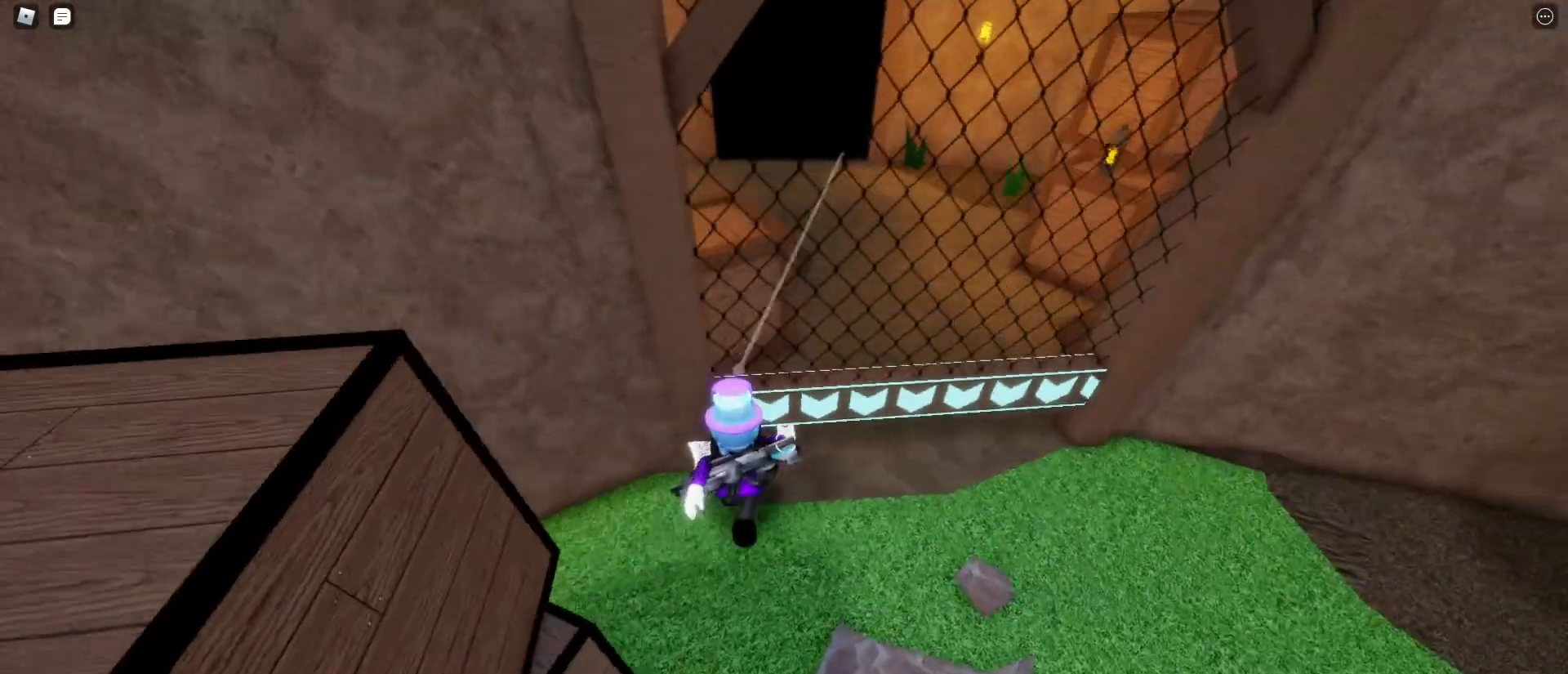
{"keys": ["e", "w"], "mouse": [], "events": [[50, "d", "up"], [100, "e", "down"]]}
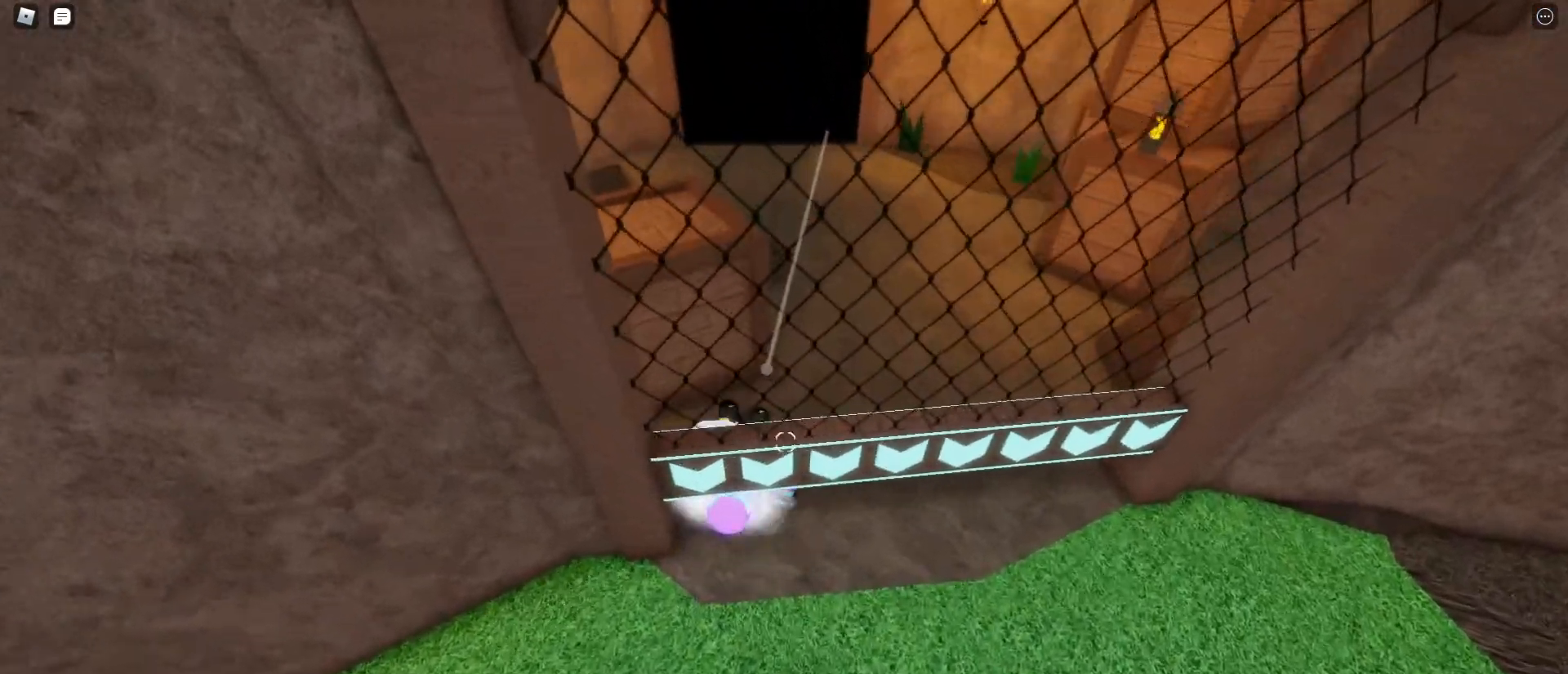
{"keys": ["w"], "mouse": [], "events": [[117, "e", "up"], [167, "d", "down"], [300, "d", "up"], [350, "shift", "down"], [483, "shift", "up"]]}
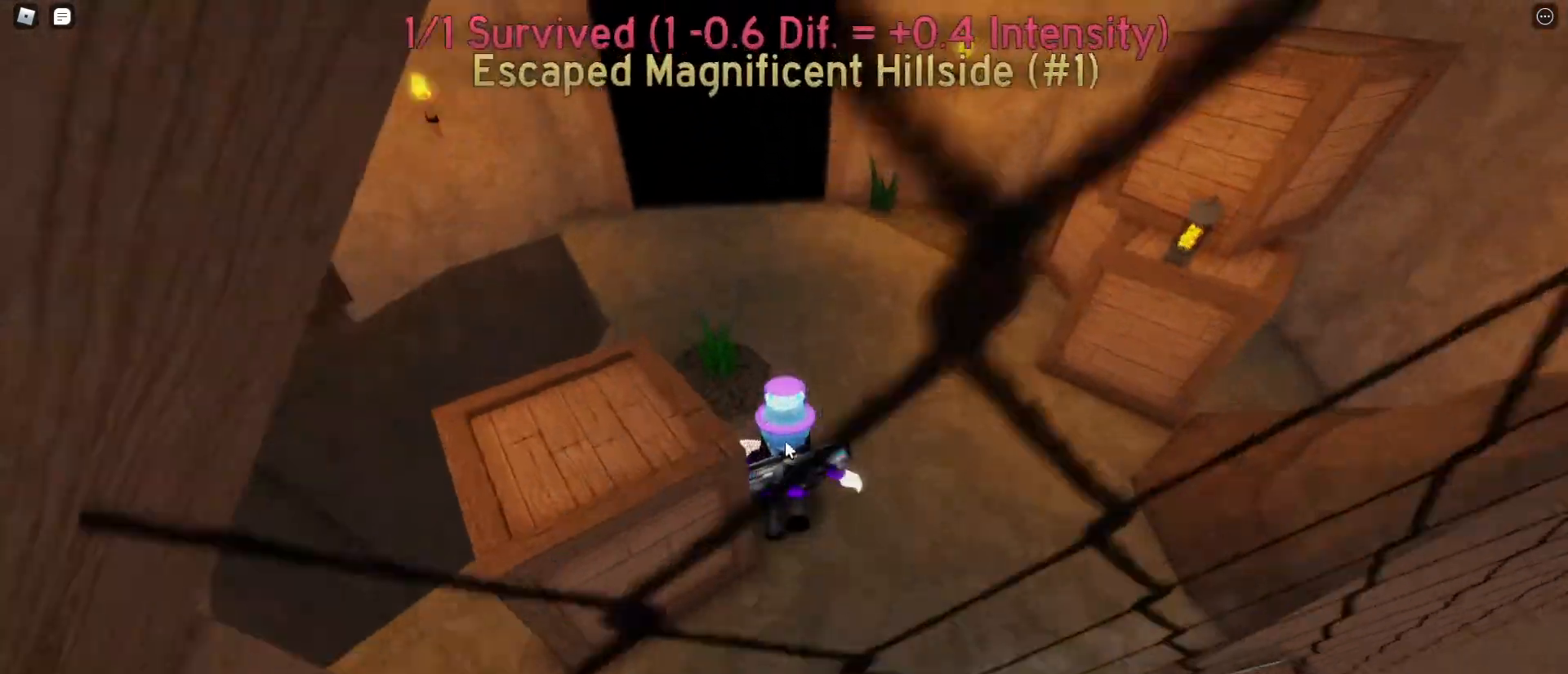
{"keys": ["a", "shift"], "mouse": ["right"], "events": [[183, "mouse_right", "down"], [233, "a", "down"], [283, "w", "up"], [467, "shift", "down"]]}
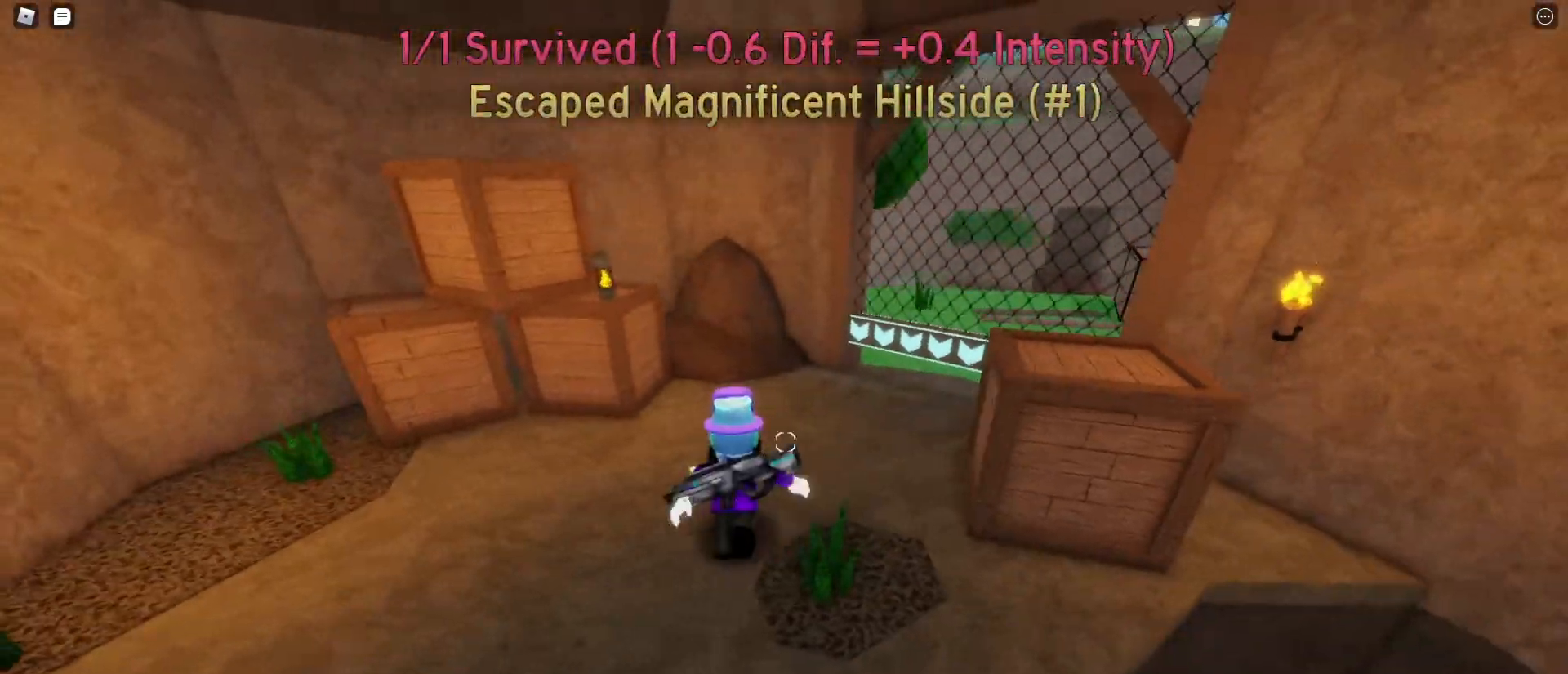
{"keys": [], "mouse": [], "events": [[50, "a", "up"], [50, "shift", "up"], [150, "mouse_right", "up"], [233, "shift", "down"], [283, "shift", "up"]]}
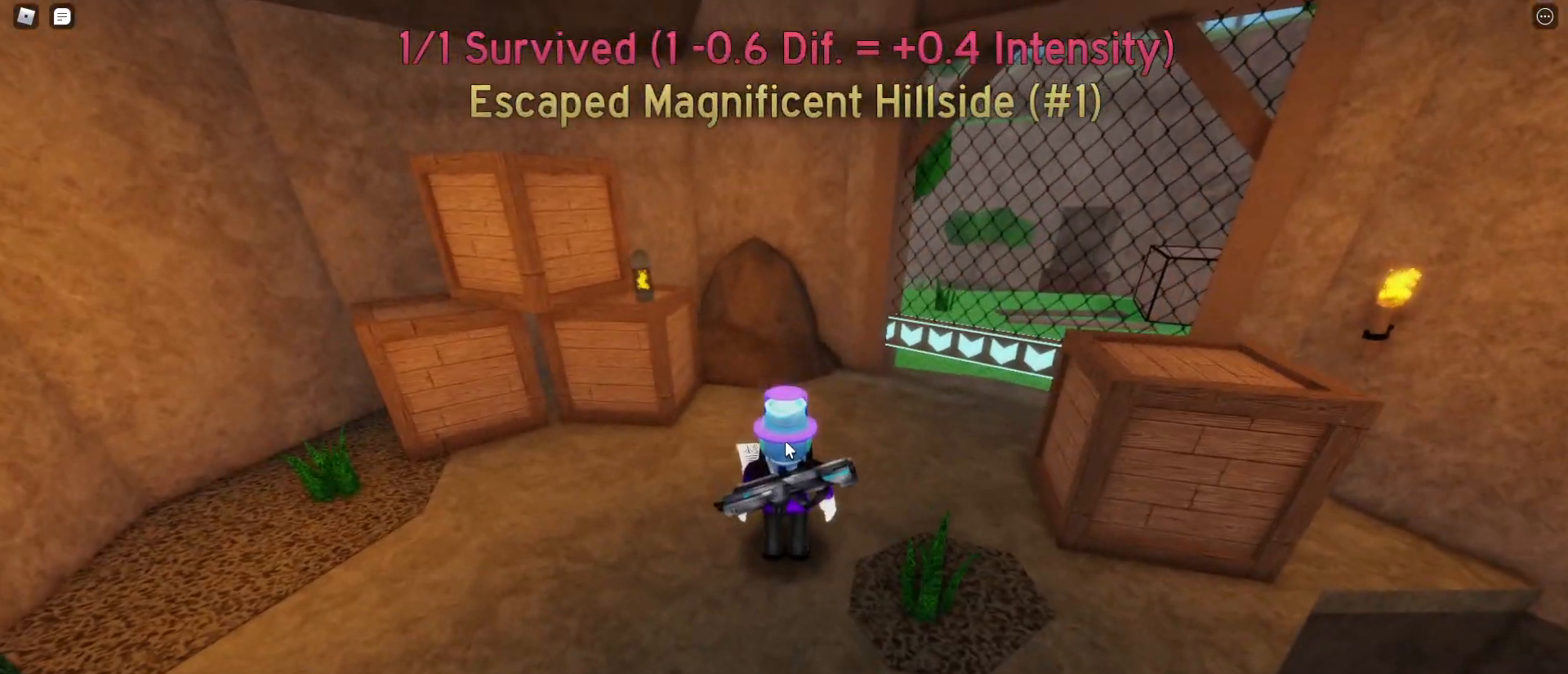
{"keys": [], "mouse": [], "events": [[33, "f", "down"], [67, "f", "up"], [217, "mouse_right", "down"], [400, "mouse_right", "up"]]}
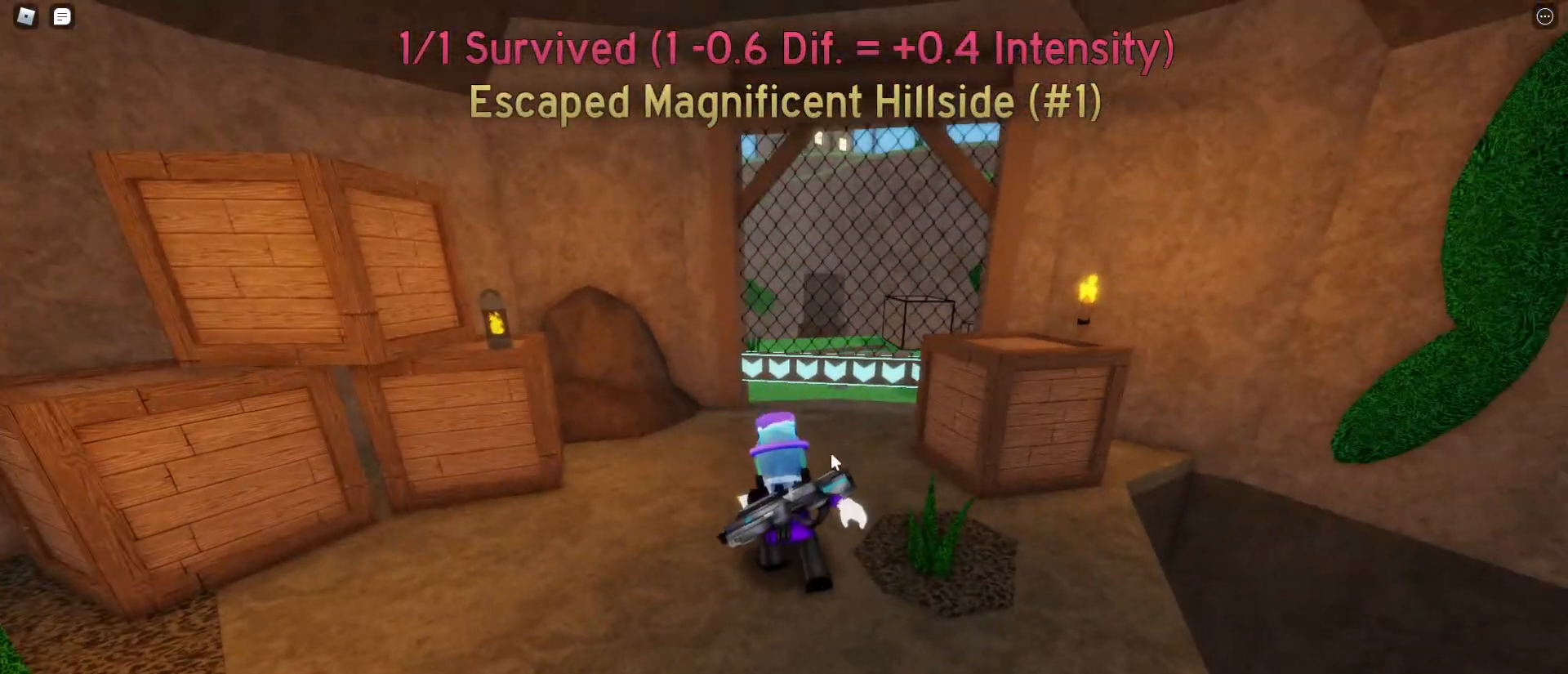
{"keys": [], "mouse": [], "events": [[133, "f", "down"], [133, "mouse_right", "down"], [183, "f", "up"], [283, "mouse_right", "up"]]}
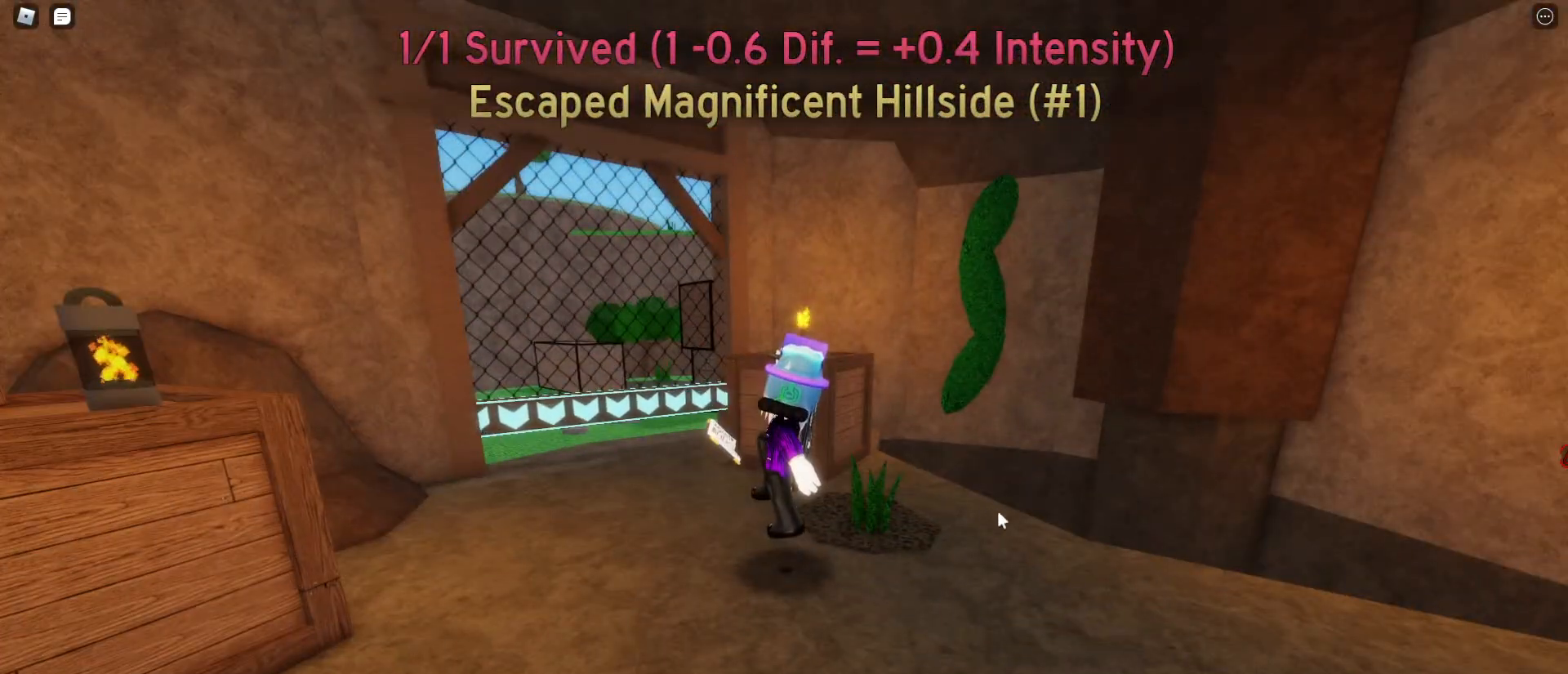
{"keys": [], "mouse": ["right"], "events": [[50, "mouse_right", "down"]]}
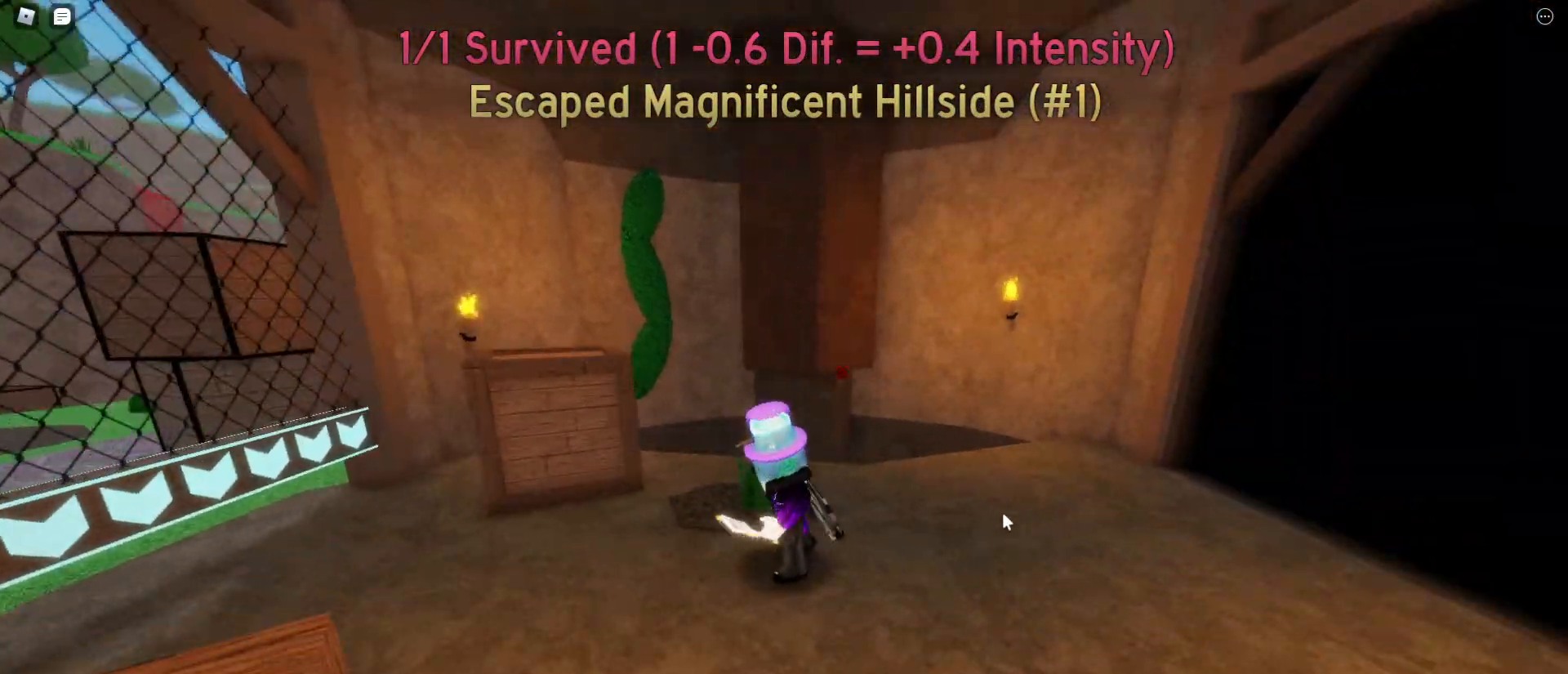
{"keys": [], "mouse": [], "events": [[200, "mouse_right", "up"]]}
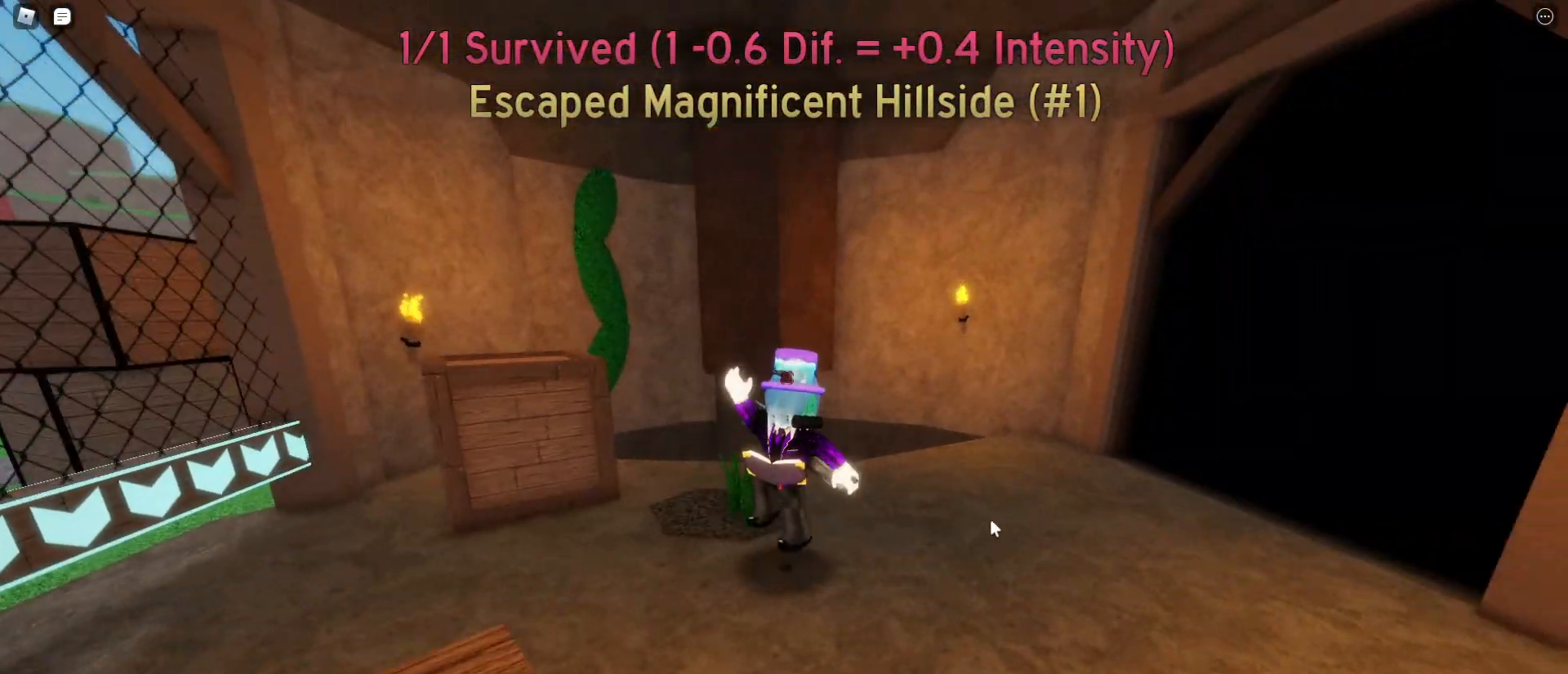
{"keys": [], "mouse": [], "events": []}
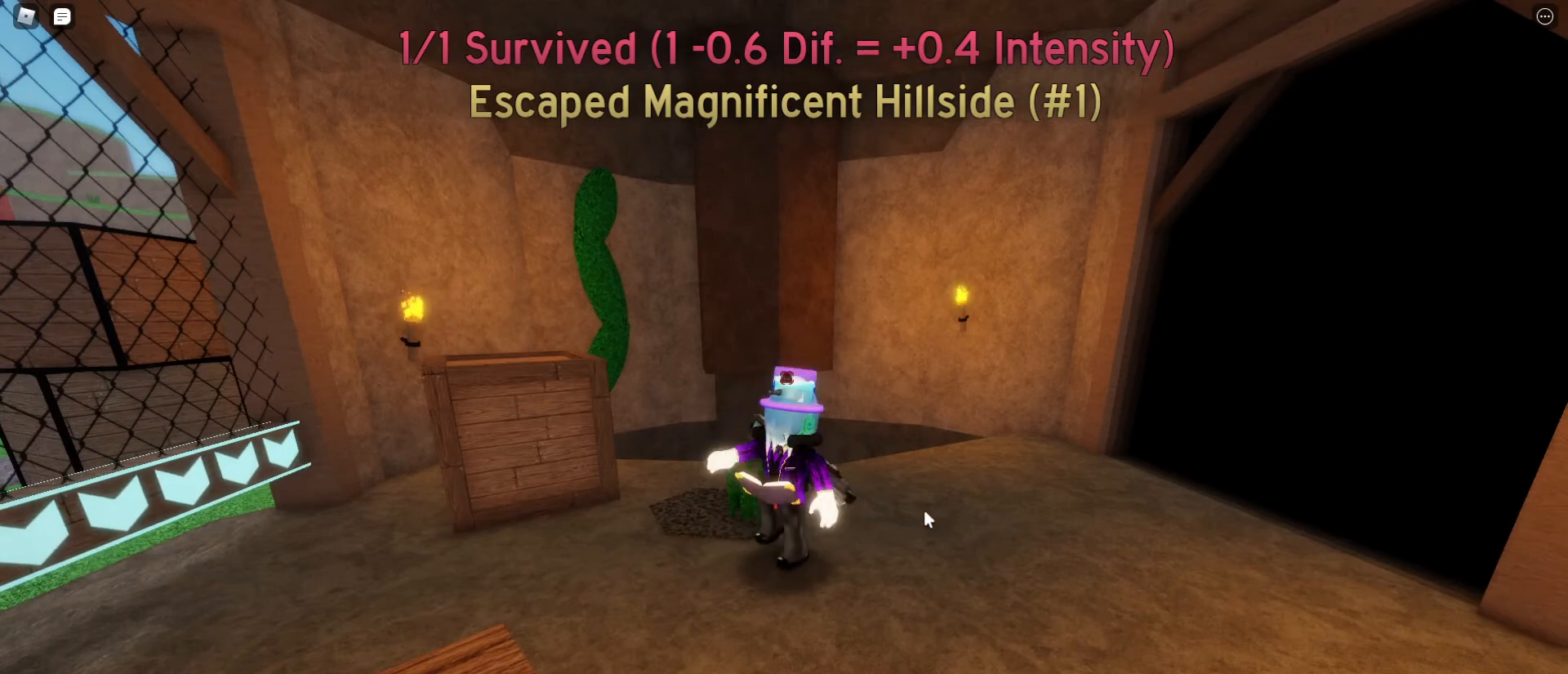
{"keys": [], "mouse": [], "events": []}
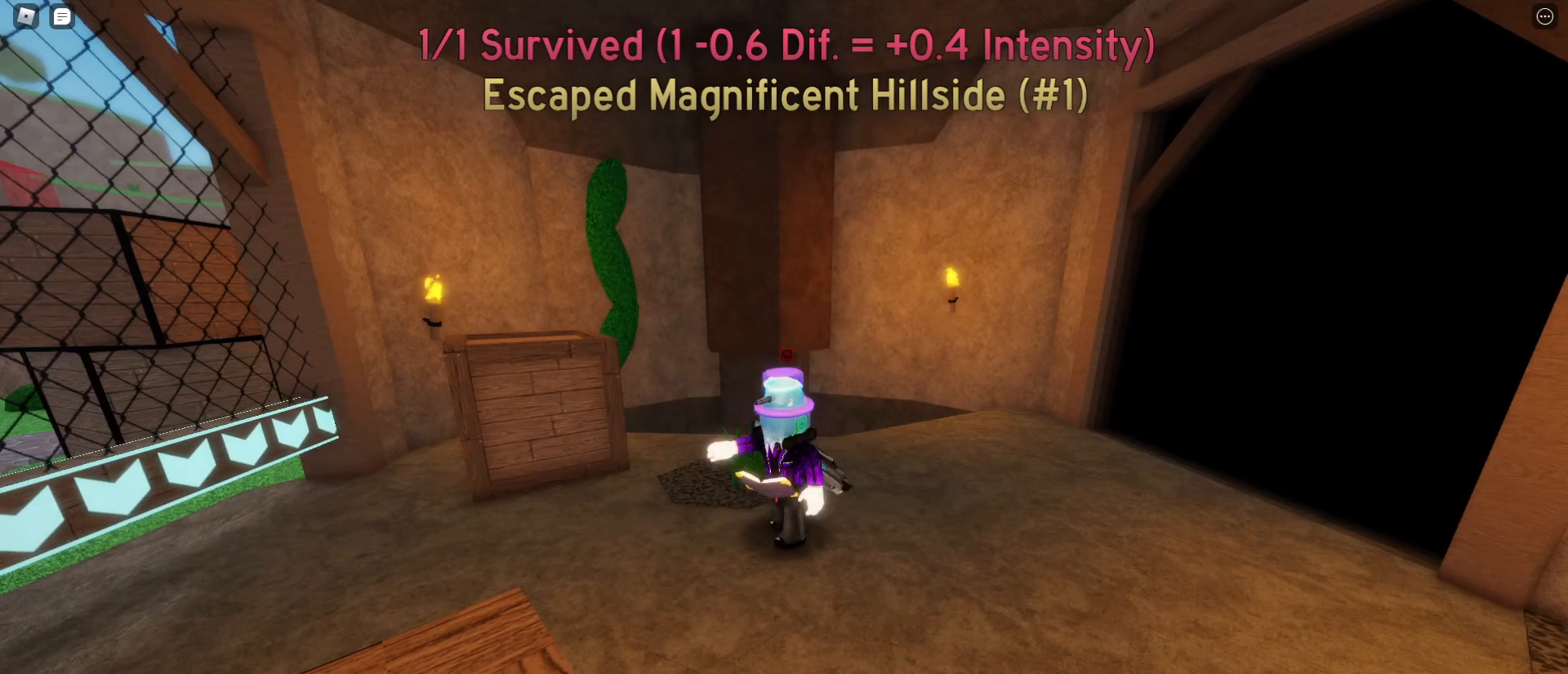
{"keys": [], "mouse": [], "events": [[217, "mouse_left", "down"], [300, "mouse_left", "up"]]}
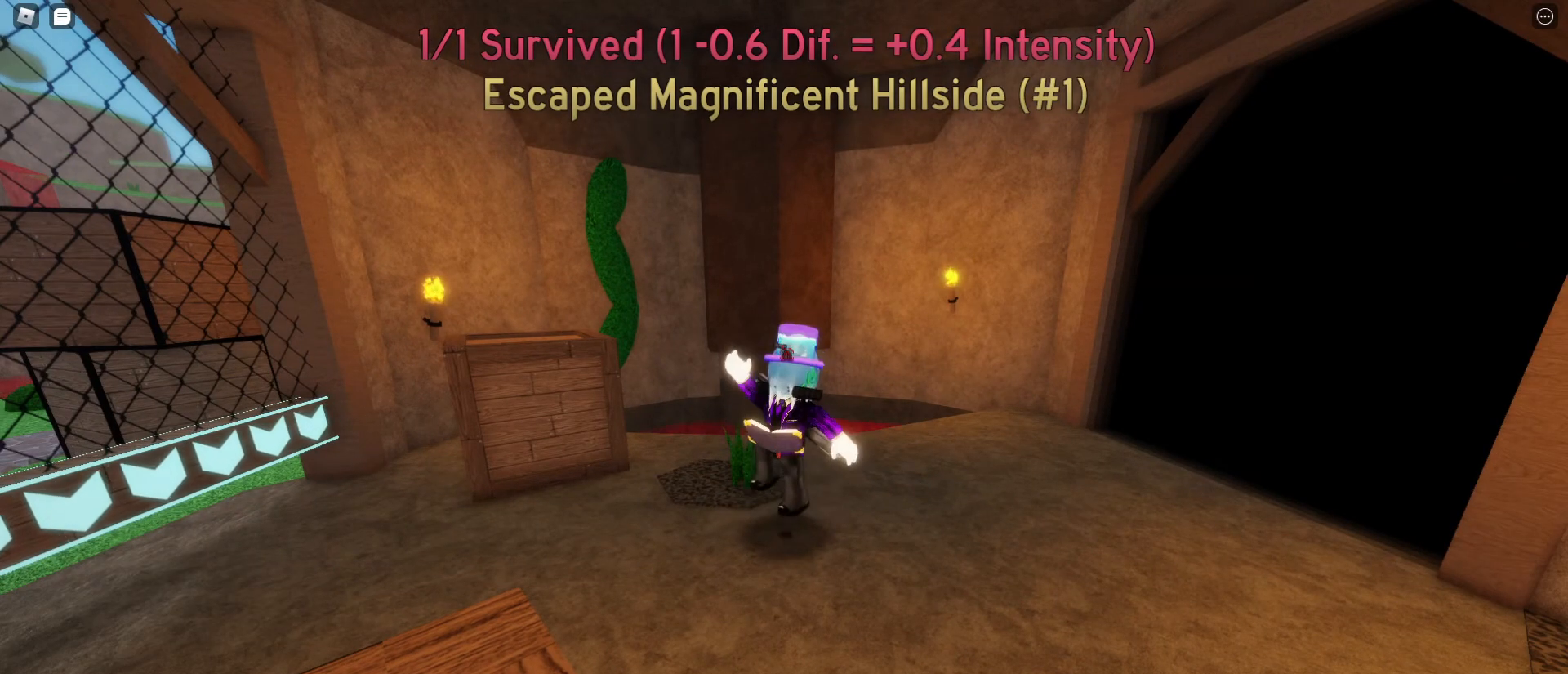
{"keys": [], "mouse": [], "events": []}